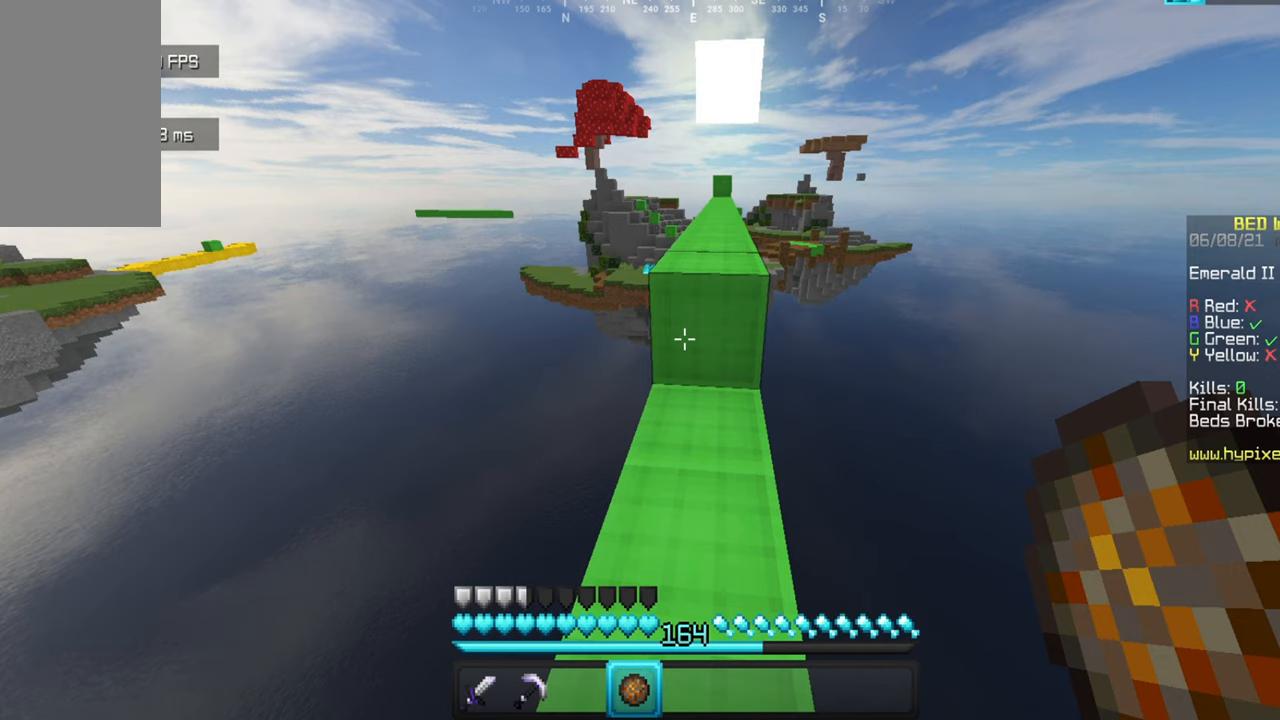
Gameplay with keyboard and mouse; each line is a JSON object with the keys and mouse buttons held at the frame after it. "events" lists presses ("down") and releases ("up") of "a", "d", "s", "w", "mouse_left" and "mouse_right" between this image and that frame as [ms after this image, input, new state], when the widget could be followed in between. "mouse_left", "mouse_right" = the "left", "right" buttons of the "mouse" list. No other keys are recorded. Fast repeated clicks can show as one long hold. Mouse movement is not recorded.
{"keys": ["w"], "mouse": [], "events": [[33, "w", "down"]]}
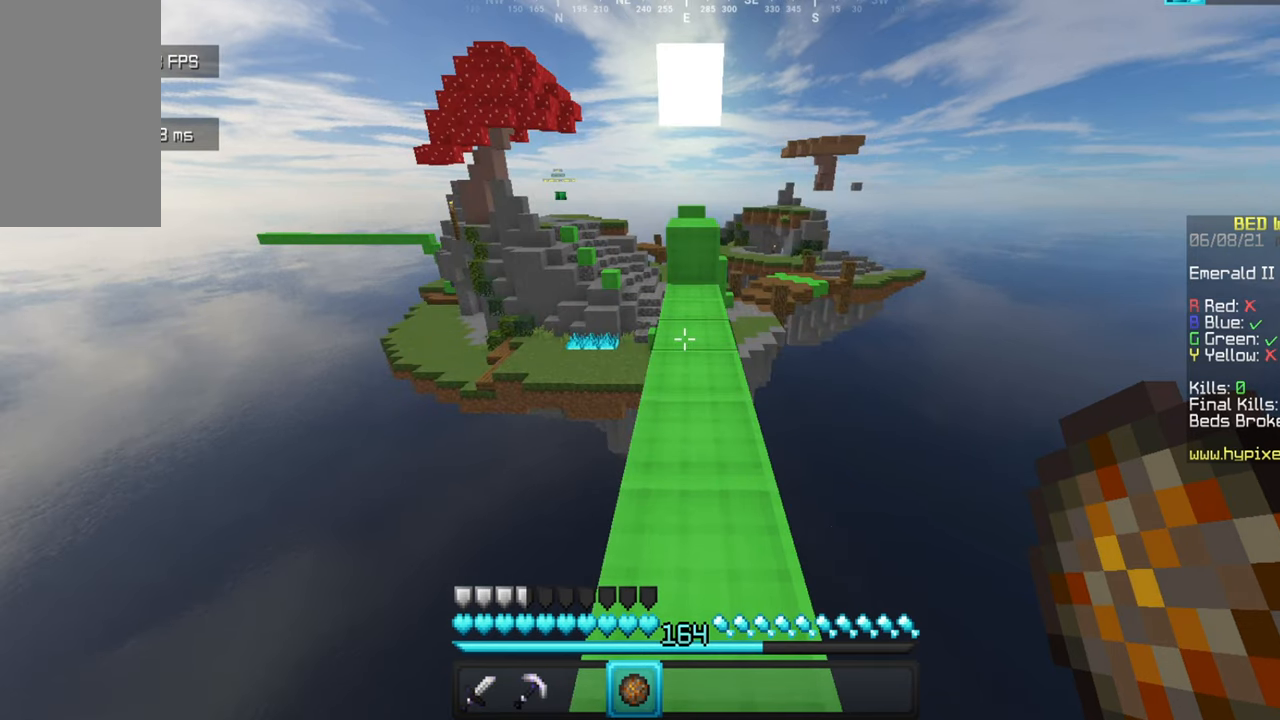
{"keys": ["w"], "mouse": [], "events": []}
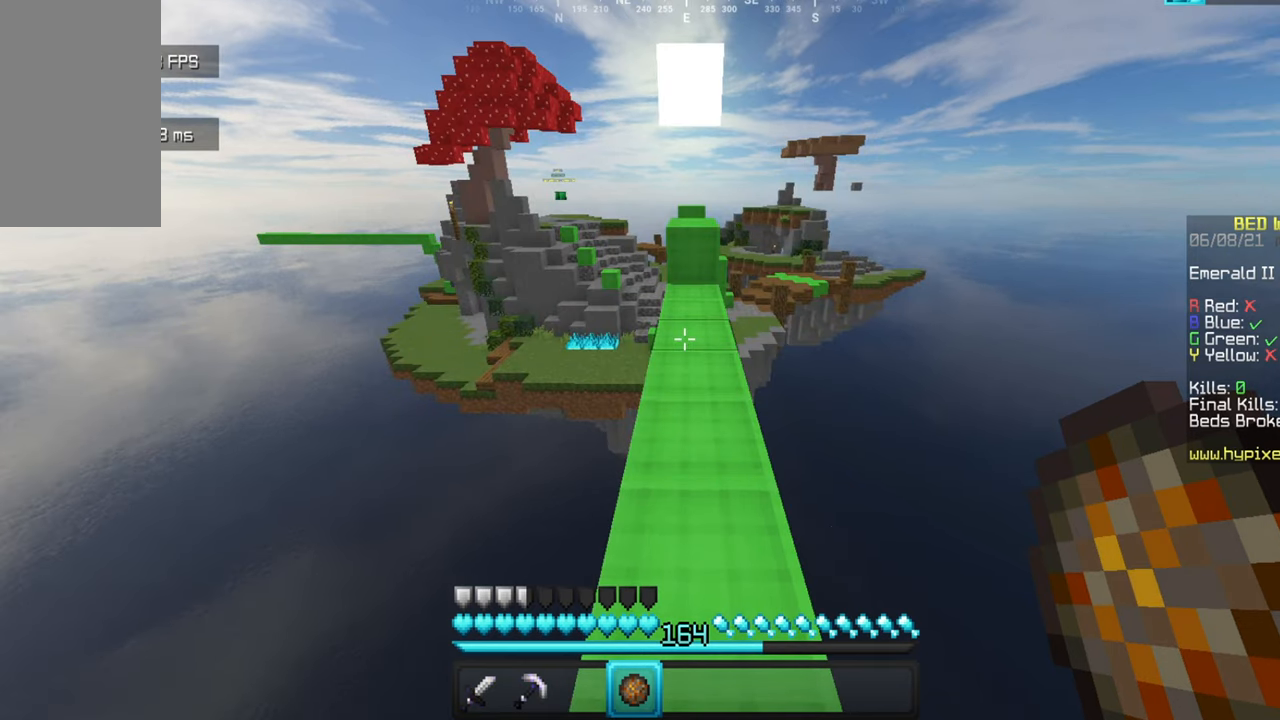
{"keys": ["w"], "mouse": [], "events": []}
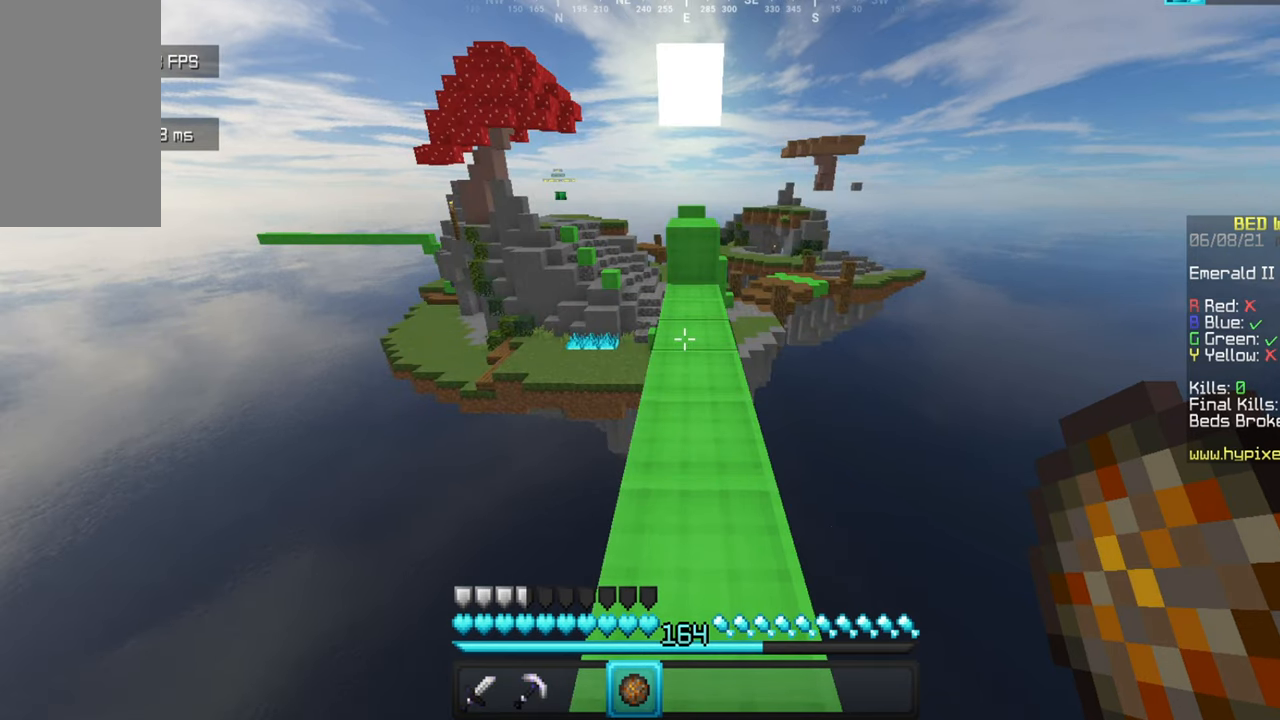
{"keys": ["w"], "mouse": [], "events": []}
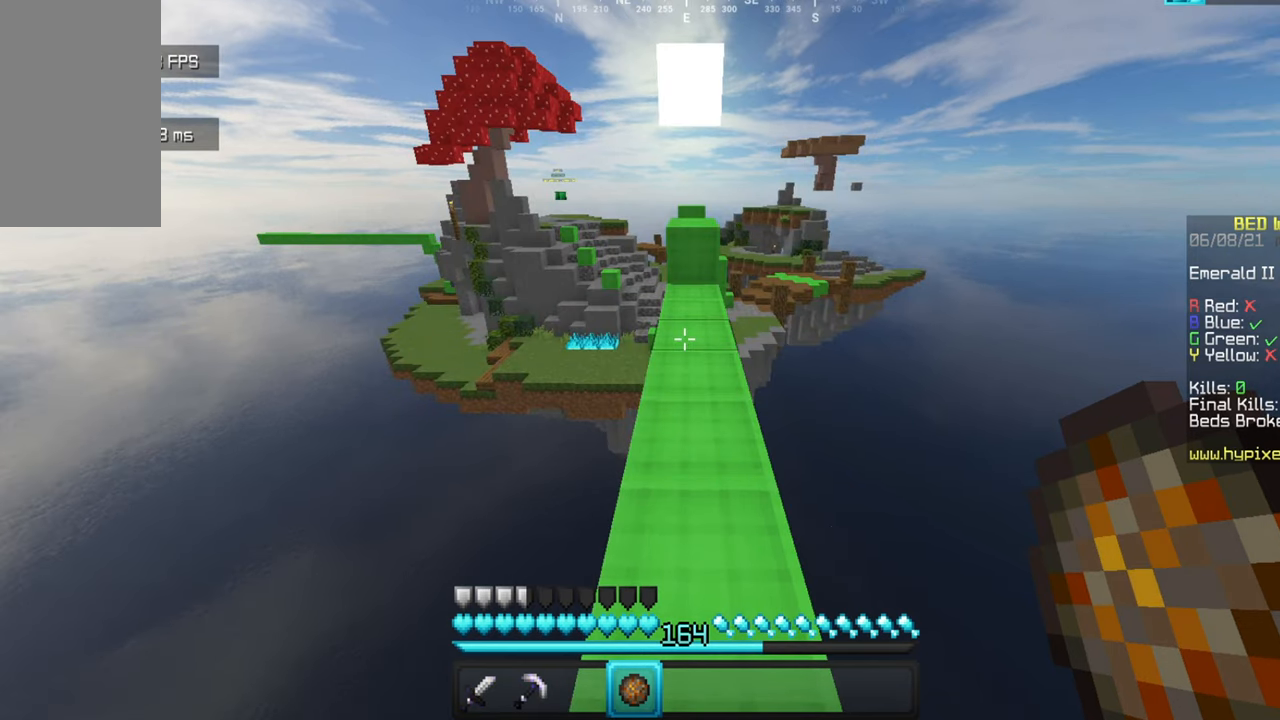
{"keys": ["w"], "mouse": [], "events": []}
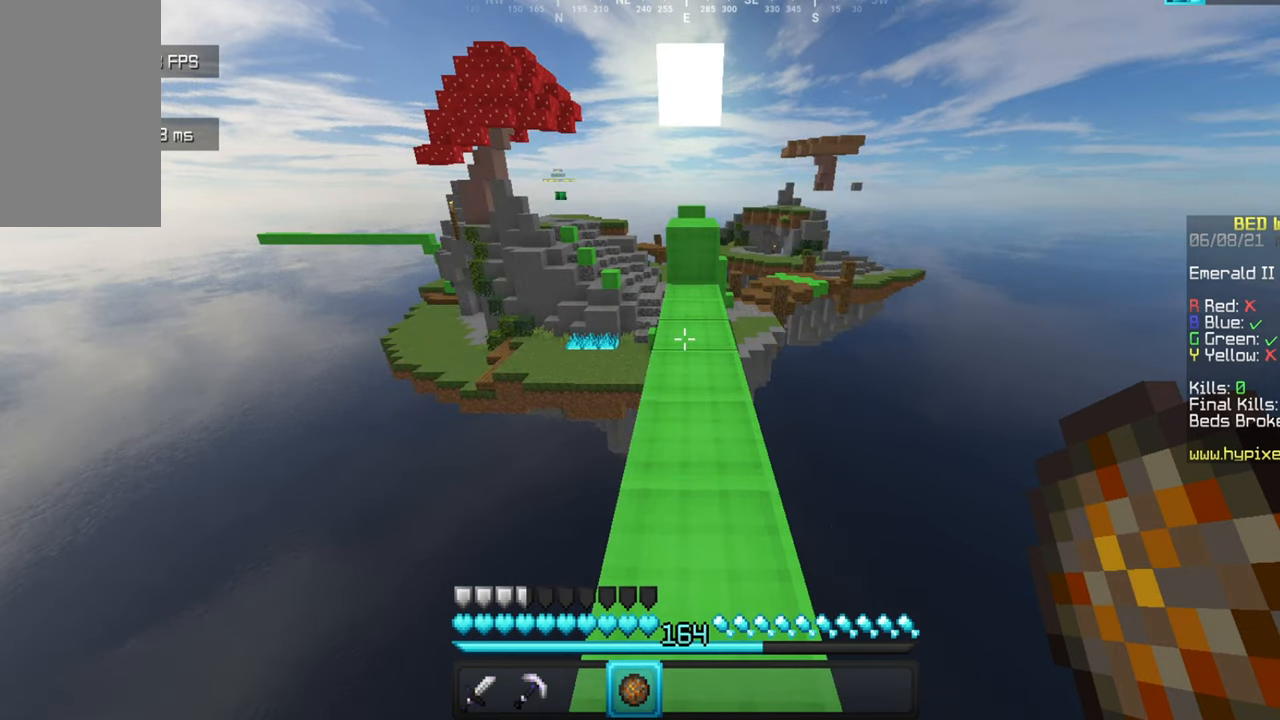
{"keys": ["w"], "mouse": [], "events": []}
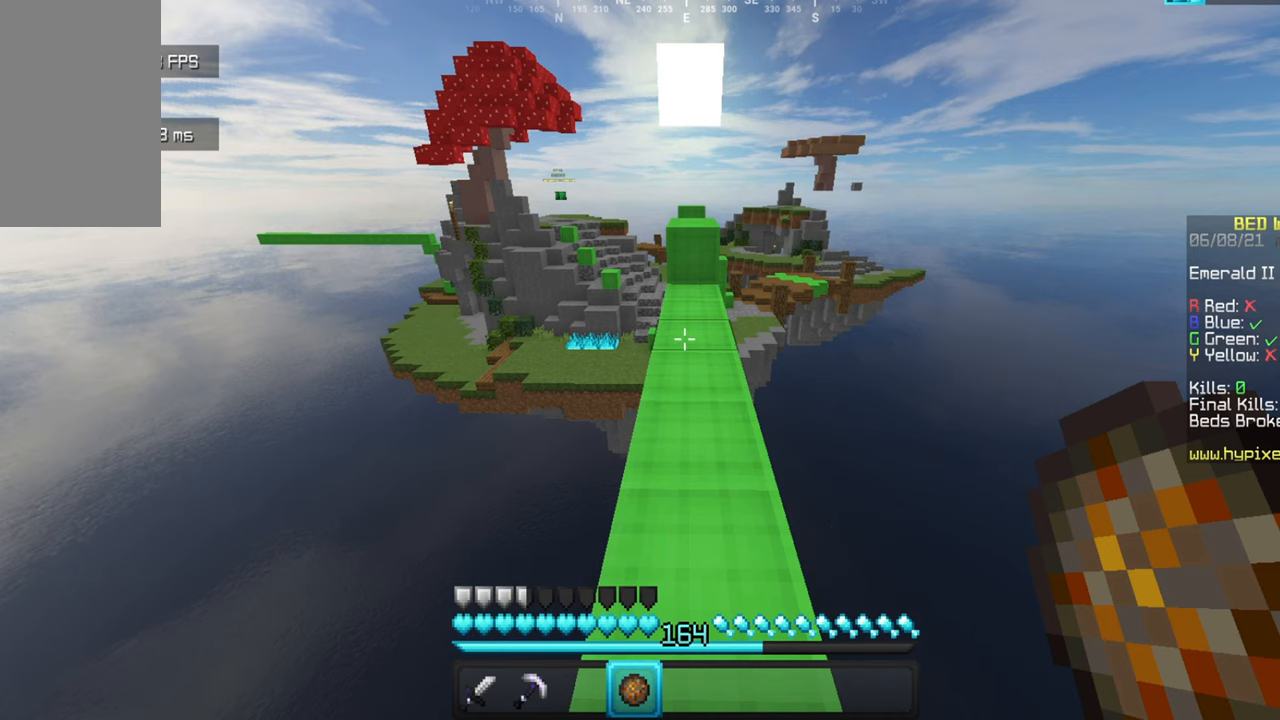
{"keys": ["w"], "mouse": [], "events": []}
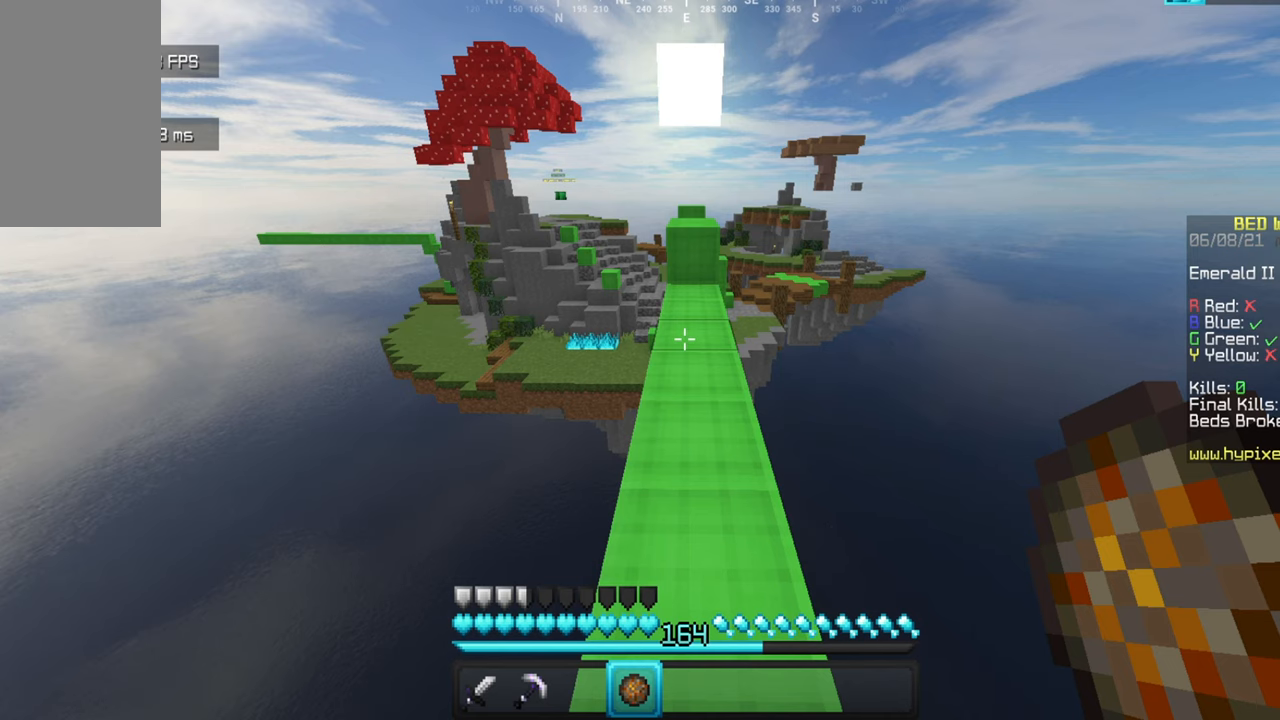
{"keys": ["w"], "mouse": [], "events": []}
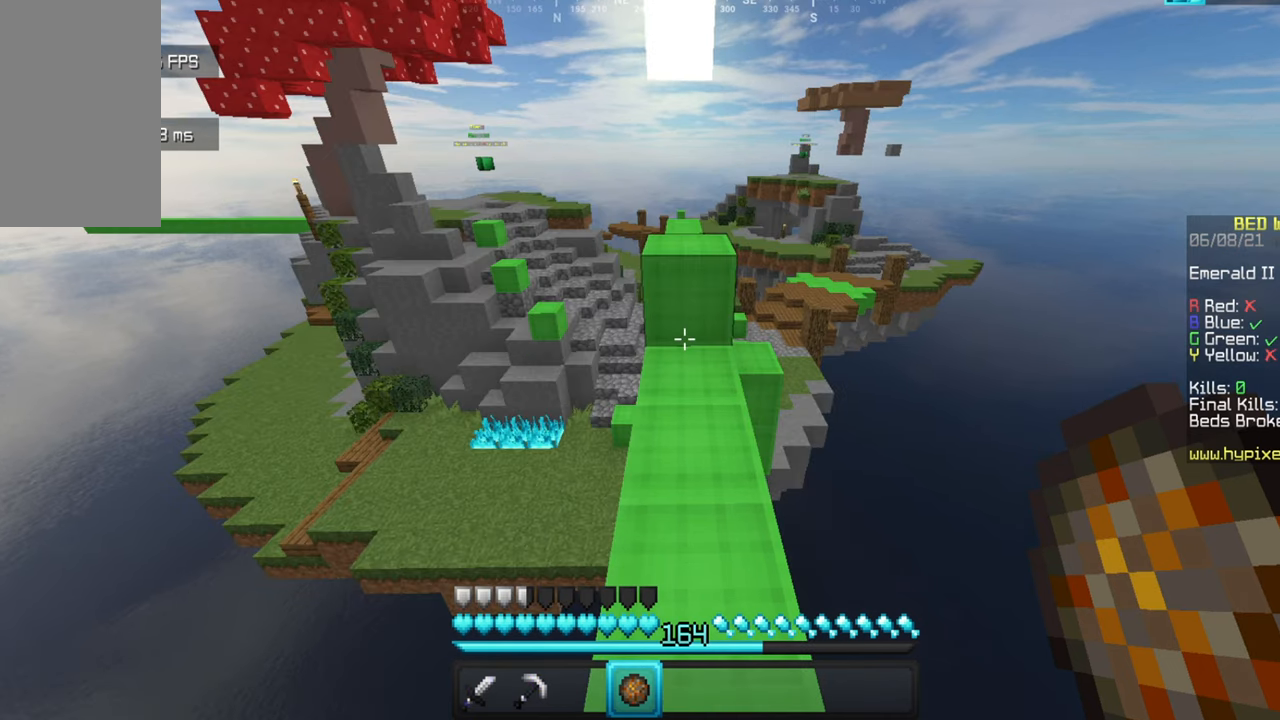
{"keys": ["w"], "mouse": [], "events": []}
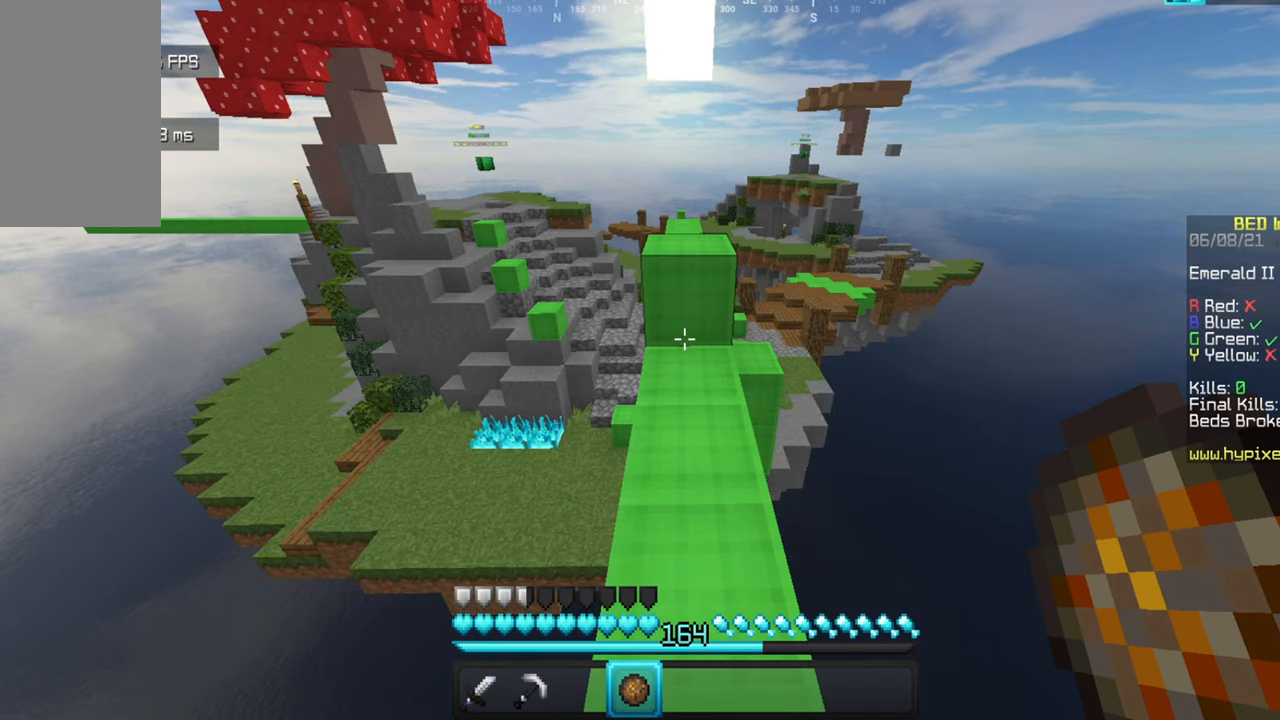
{"keys": ["w"], "mouse": [], "events": []}